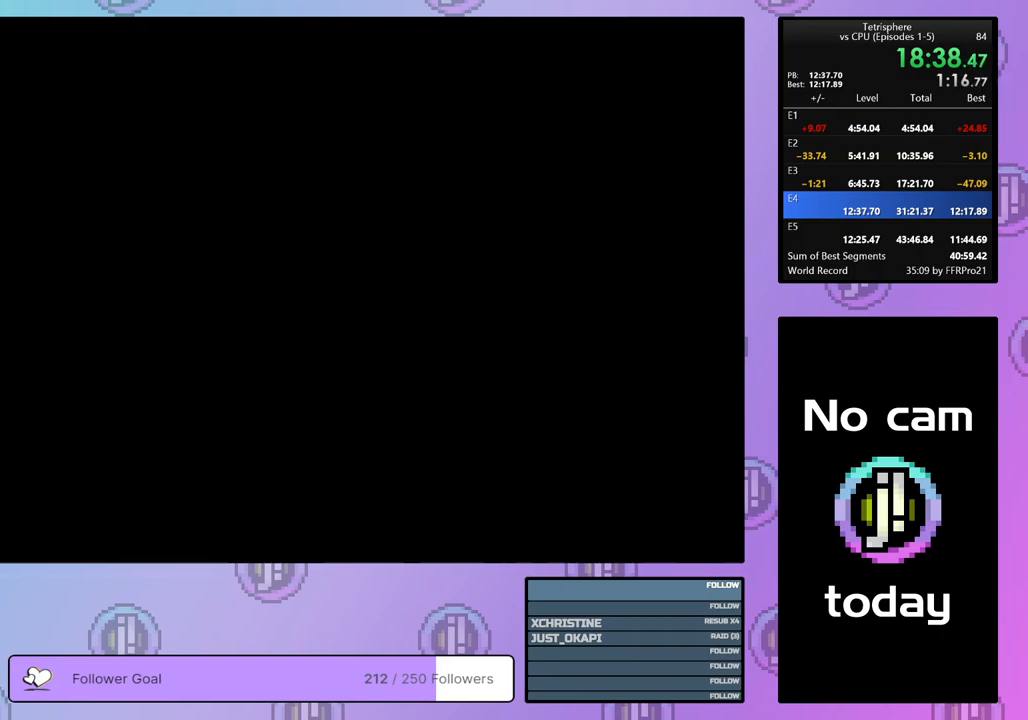
Gameplay with a controller (PlayStation layout); each line is a JSON object with the inputs held at the frame after it. "events" lists button and stick changes between this image and that frame as [ms after this image, input, new state], when the widget could be followed in between. Not read: left_stick.
{"buttons": [], "right_stick": "center", "events": [[17, "CROSS", "down"], [17, "SQUARE", "down"], [100, "SQUARE", "up"], [117, "CROSS", "up"], [183, "CROSS", "down"], [183, "SQUARE", "down"], [267, "SQUARE", "up"], [300, "CROSS", "up"], [350, "CROSS", "down"], [350, "SQUARE", "down"], [450, "SQUARE", "up"], [467, "CROSS", "up"]]}
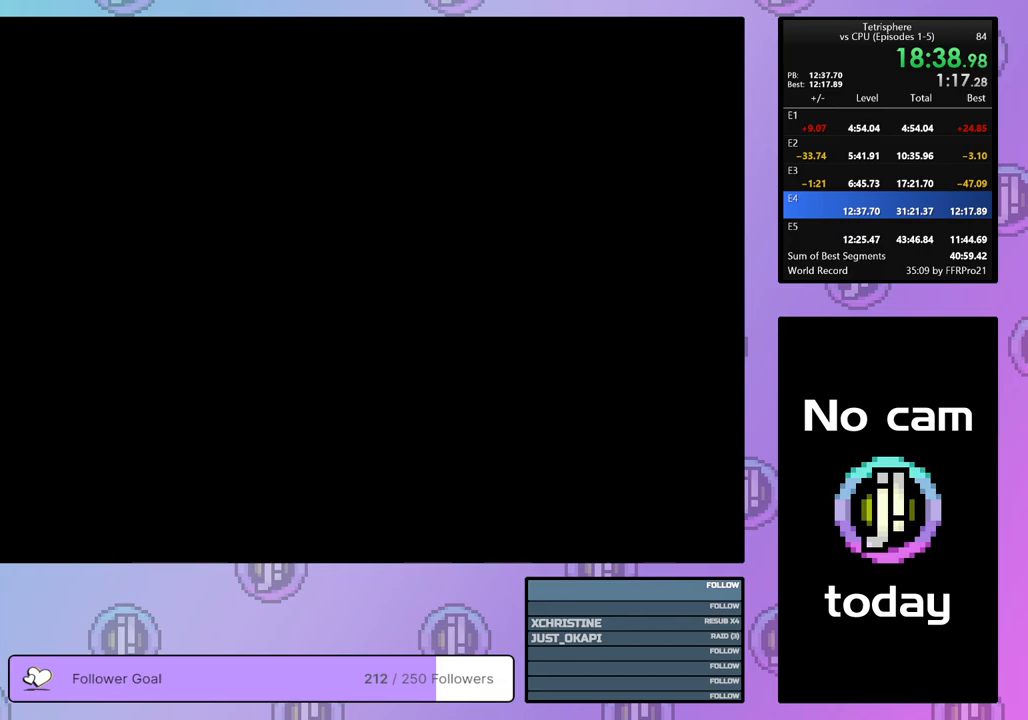
{"buttons": [], "right_stick": "center", "events": [[17, "CROSS", "down"], [17, "SQUARE", "down"], [100, "SQUARE", "up"], [117, "CROSS", "up"], [183, "CROSS", "down"], [183, "SQUARE", "down"], [267, "SQUARE", "up"], [283, "CROSS", "up"], [350, "CROSS", "down"], [350, "SQUARE", "down"], [433, "SQUARE", "up"], [450, "CROSS", "up"]]}
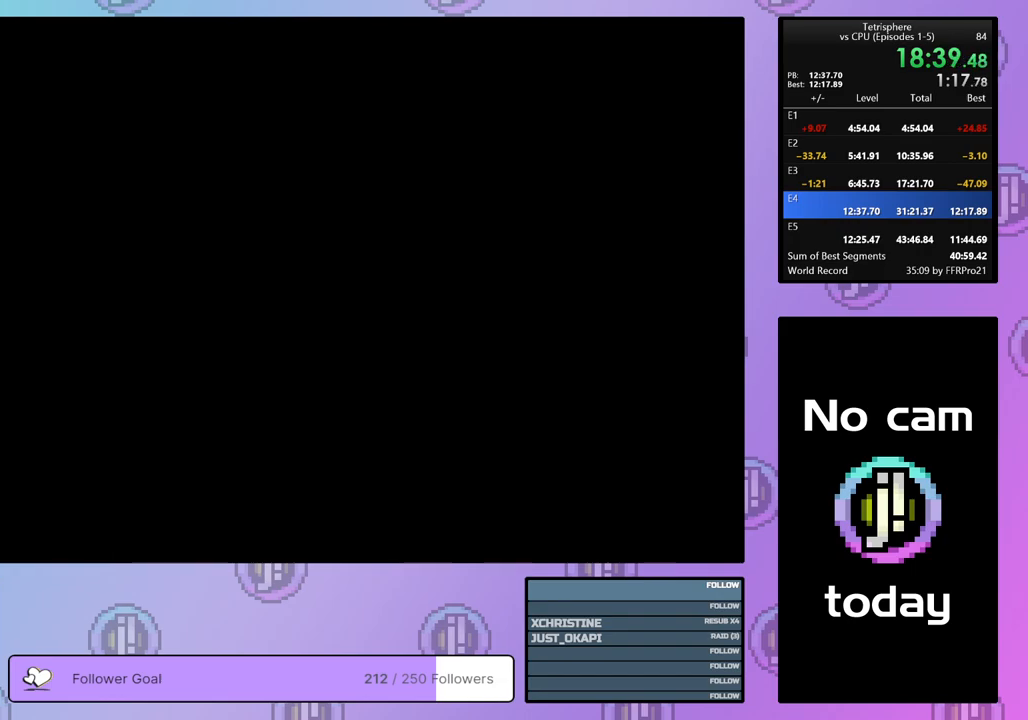
{"buttons": [], "right_stick": "center", "events": [[17, "CROSS", "down"], [17, "SQUARE", "down"], [100, "SQUARE", "up"], [117, "CROSS", "up"], [183, "CROSS", "down"], [183, "SQUARE", "down"], [267, "SQUARE", "up"], [283, "CROSS", "up"], [333, "CROSS", "down"], [333, "SQUARE", "down"], [433, "SQUARE", "up"], [450, "CROSS", "up"]]}
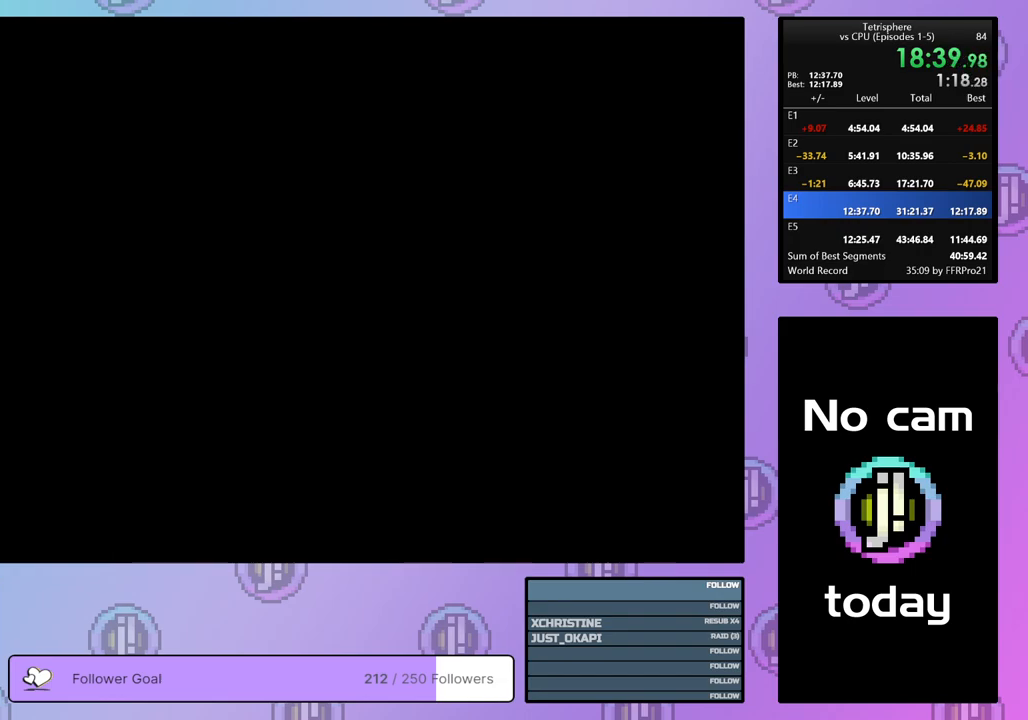
{"buttons": [], "right_stick": "center", "events": [[17, "CROSS", "down"], [17, "SQUARE", "down"], [83, "SQUARE", "up"], [117, "CROSS", "up"], [167, "CROSS", "down"], [167, "SQUARE", "down"], [267, "SQUARE", "up"], [283, "CROSS", "up"], [350, "CROSS", "down"], [350, "SQUARE", "down"], [433, "CROSS", "up"], [433, "SQUARE", "up"]]}
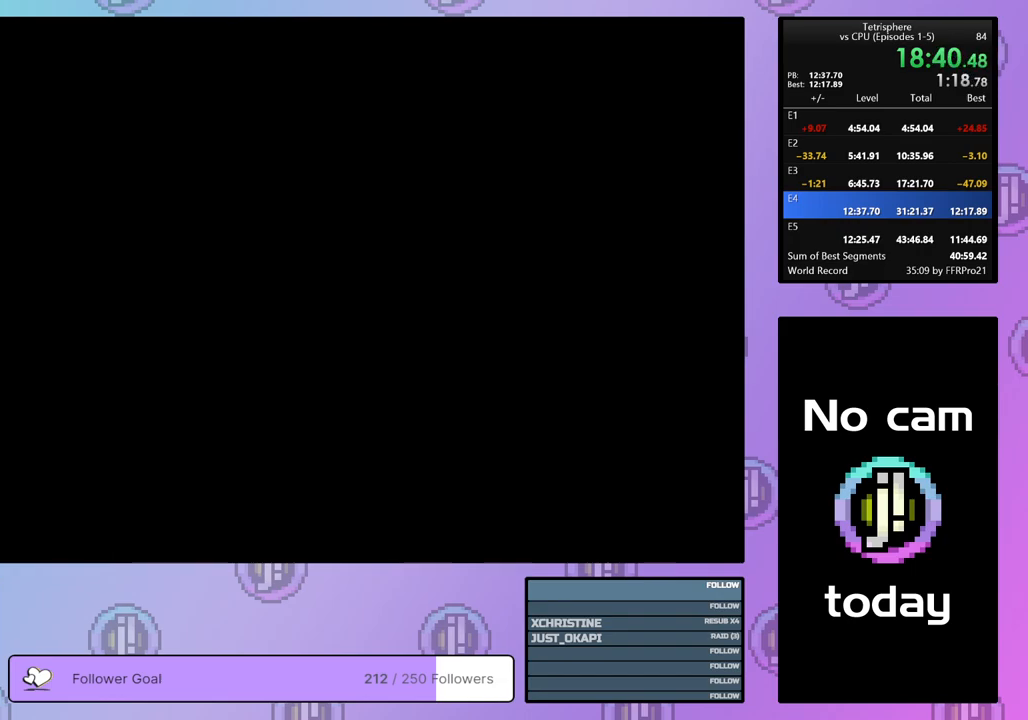
{"buttons": ["CROSS", "SQUARE"], "right_stick": "center", "events": [[17, "CROSS", "down"], [17, "SQUARE", "down"], [83, "SQUARE", "up"], [117, "CROSS", "up"], [183, "CROSS", "down"], [183, "SQUARE", "down"], [267, "CROSS", "up"], [267, "SQUARE", "up"], [333, "CROSS", "down"], [333, "SQUARE", "down"], [433, "SQUARE", "up"], [450, "CROSS", "up"], [500, "CROSS", "down"], [500, "SQUARE", "down"]]}
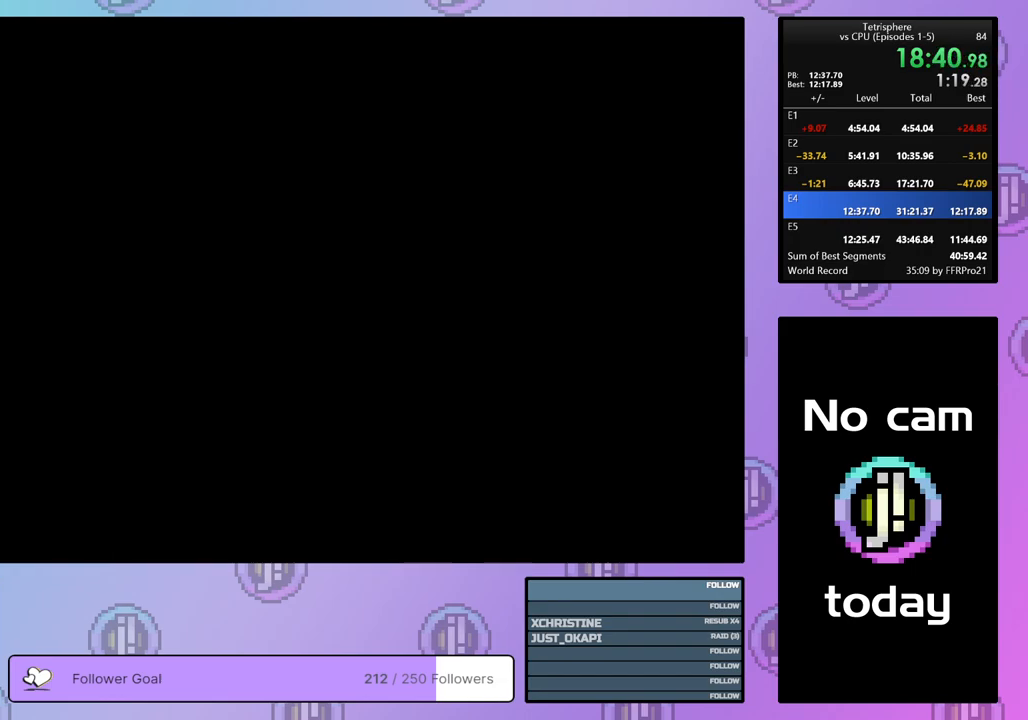
{"buttons": [], "right_stick": "center", "events": [[100, "SQUARE", "up"], [117, "CROSS", "up"], [167, "CROSS", "down"], [167, "SQUARE", "down"], [267, "CROSS", "up"], [267, "SQUARE", "up"], [350, "CROSS", "down"], [350, "SQUARE", "down"], [433, "CROSS", "up"], [433, "SQUARE", "up"]]}
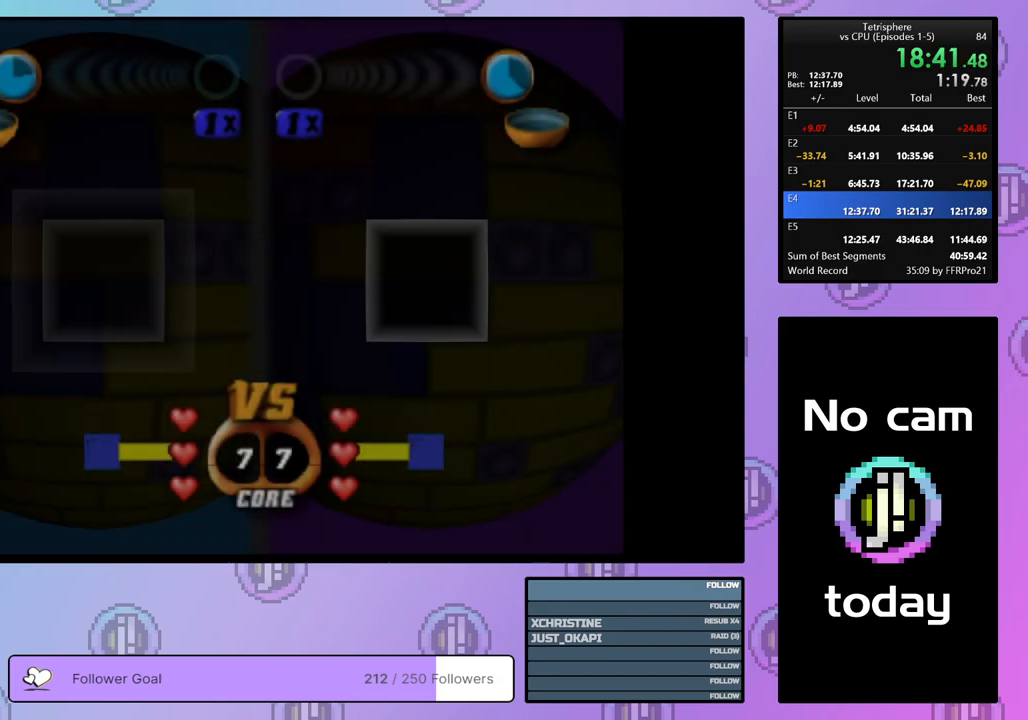
{"buttons": [], "right_stick": "center", "events": [[367, "DPAD_LEFT", "down"], [450, "DPAD_LEFT", "up"]]}
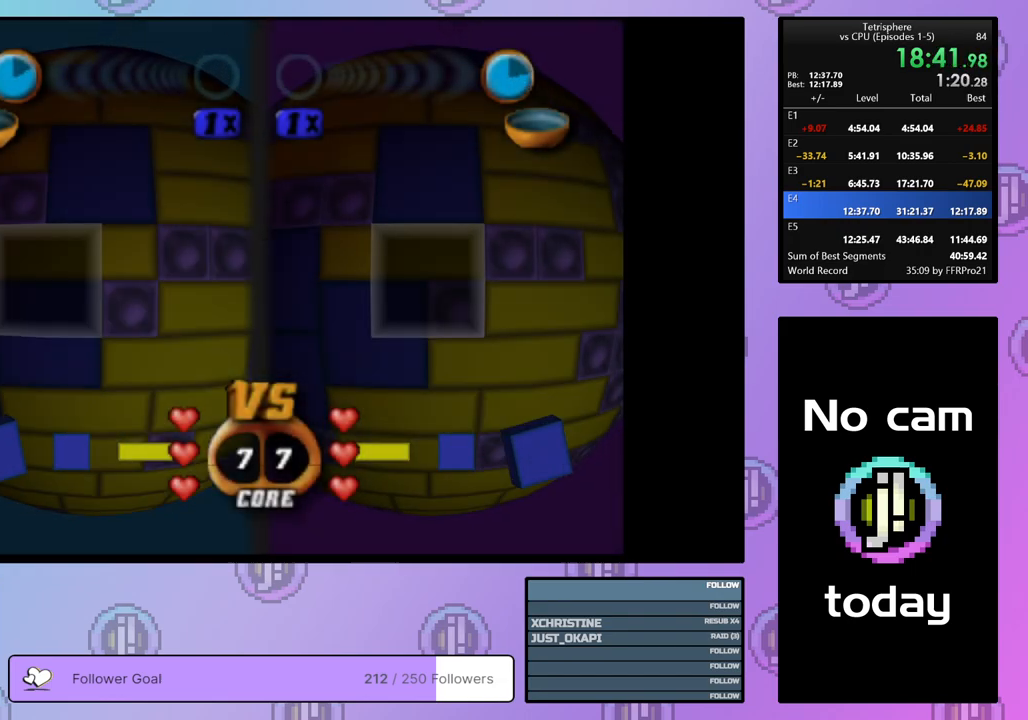
{"buttons": [], "right_stick": "center", "events": [[50, "DPAD_DOWN", "down"], [133, "DPAD_DOWN", "up"], [217, "DPAD_LEFT", "down"], [300, "DPAD_LEFT", "up"], [367, "DPAD_LEFT", "down"], [450, "DPAD_LEFT", "up"]]}
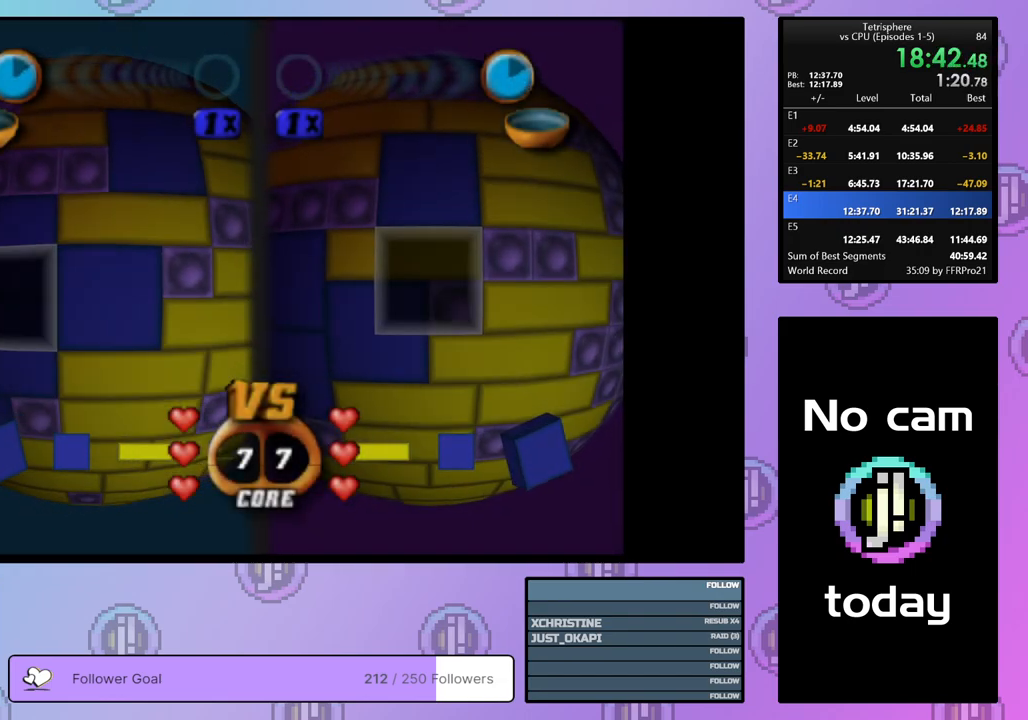
{"buttons": [], "right_stick": "center", "events": [[67, "DPAD_DOWN", "down"], [133, "DPAD_DOWN", "up"], [233, "CROSS", "down"], [317, "CROSS", "up"]]}
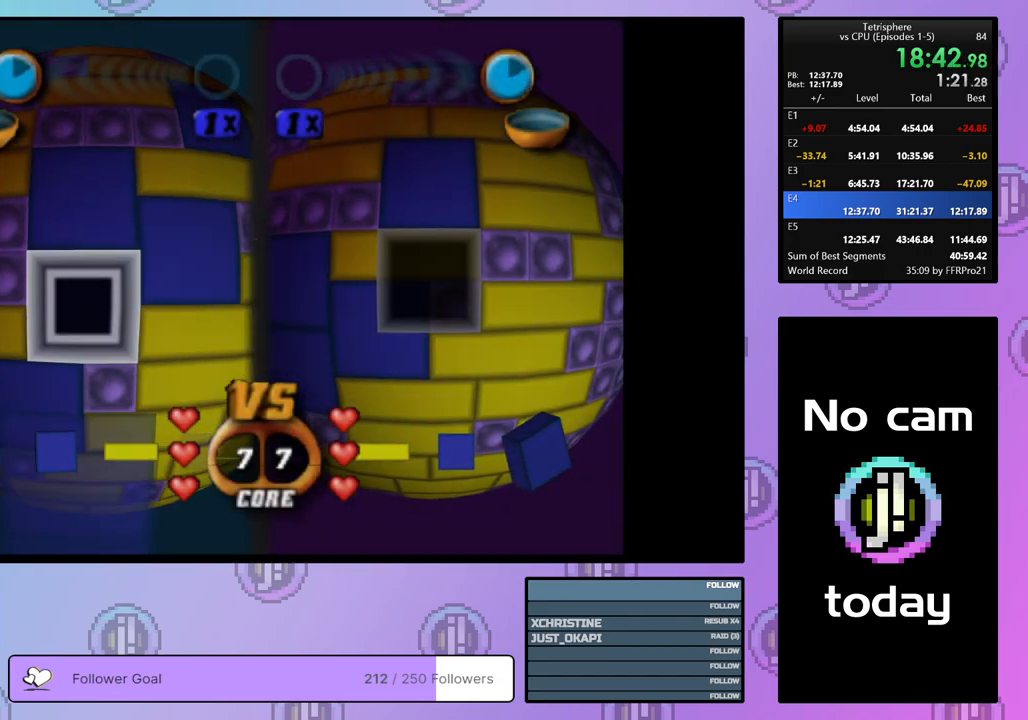
{"buttons": ["DPAD_RIGHT"], "right_stick": "center", "events": [[133, "CROSS", "down"], [233, "CROSS", "up"], [317, "DPAD_RIGHT", "down"], [383, "DPAD_RIGHT", "up"], [467, "DPAD_RIGHT", "down"]]}
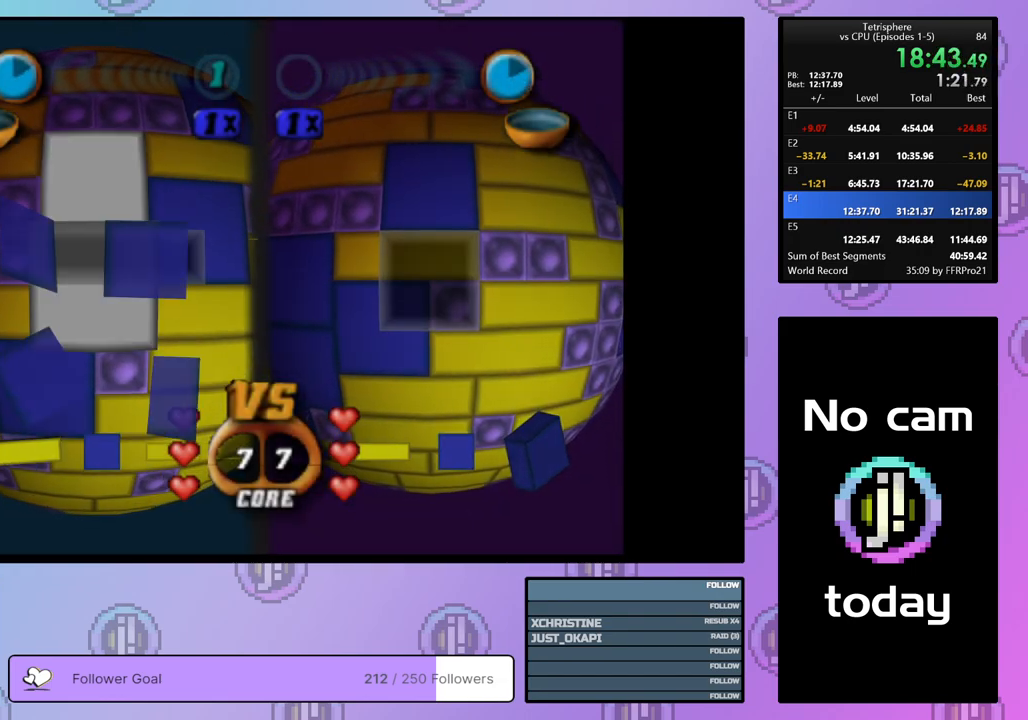
{"buttons": [], "right_stick": "center", "events": [[67, "DPAD_RIGHT", "up"], [133, "DPAD_RIGHT", "down"], [200, "DPAD_RIGHT", "up"], [283, "DPAD_DOWN", "down"], [383, "DPAD_DOWN", "up"]]}
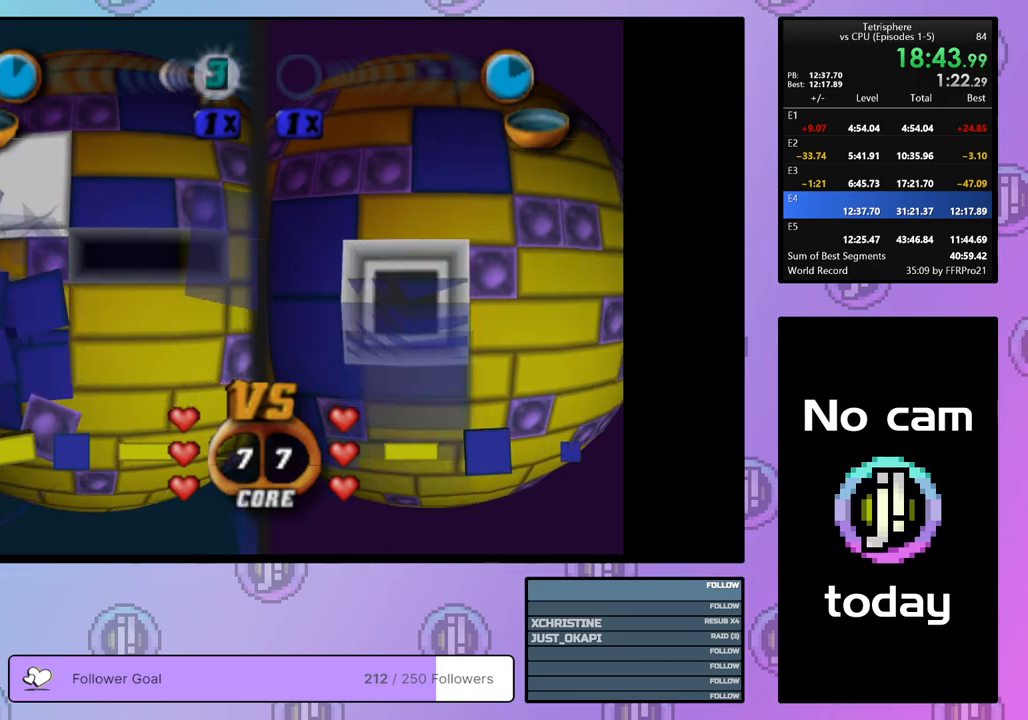
{"buttons": [], "right_stick": "center", "events": [[167, "CROSS", "down"], [267, "CROSS", "up"], [400, "DPAD_LEFT", "down"], [467, "DPAD_LEFT", "up"]]}
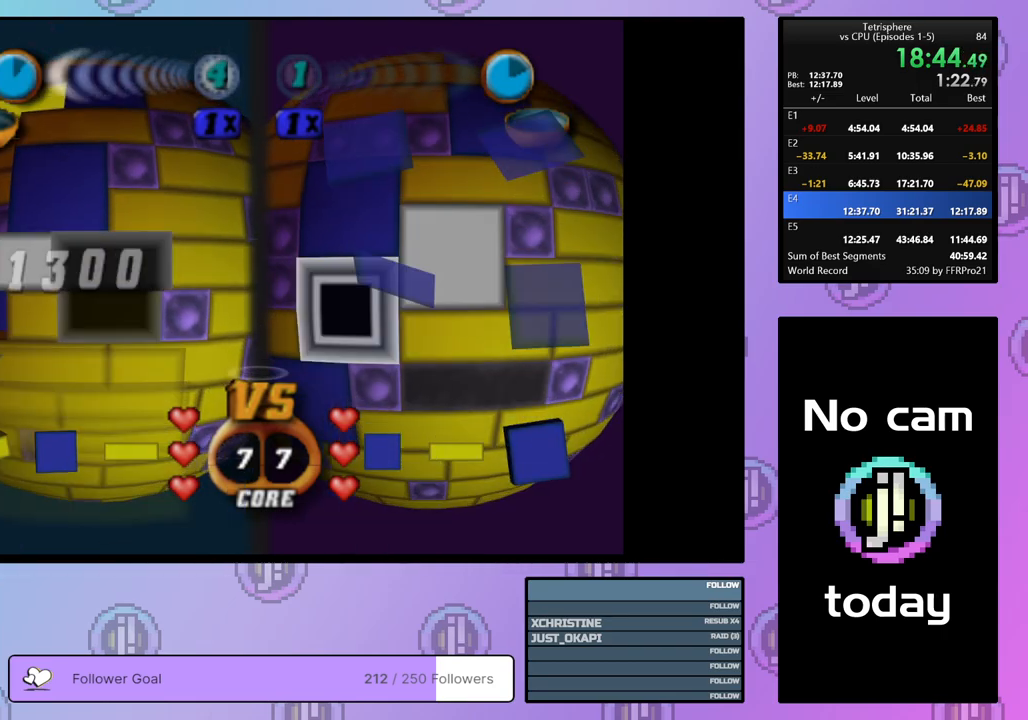
{"buttons": ["SQUARE"], "right_stick": "center", "events": [[150, "DPAD_UP", "down"], [200, "DPAD_UP", "up"], [283, "DPAD_UP", "down"], [367, "DPAD_UP", "up"], [417, "SQUARE", "down"]]}
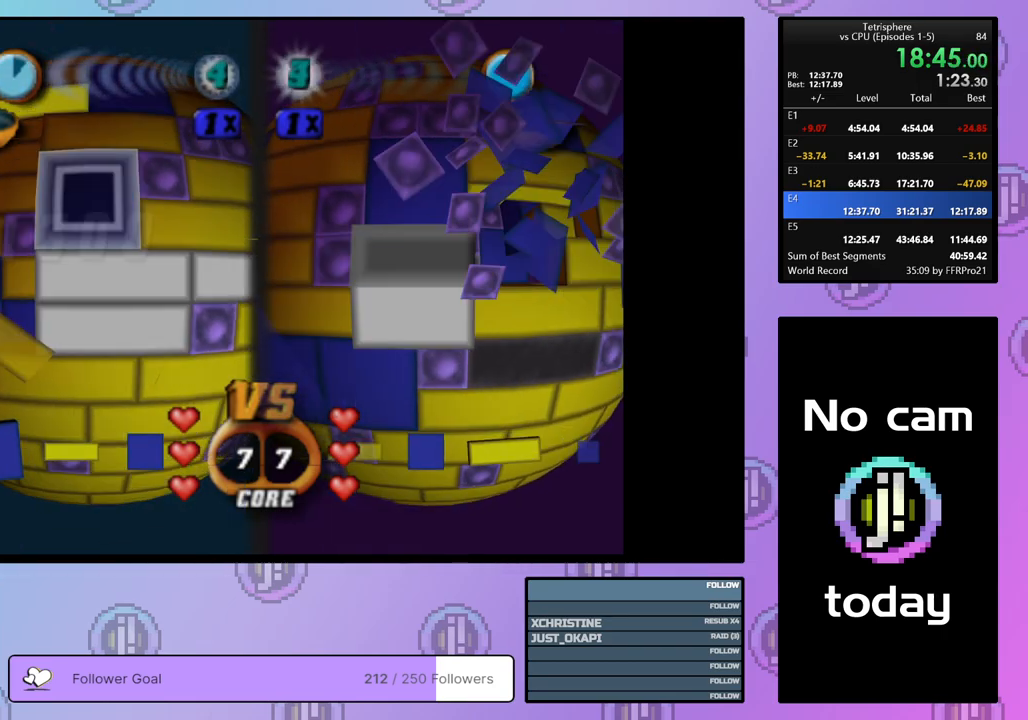
{"buttons": ["SQUARE"], "right_stick": "center", "events": [[267, "DPAD_LEFT", "down"], [350, "DPAD_LEFT", "up"]]}
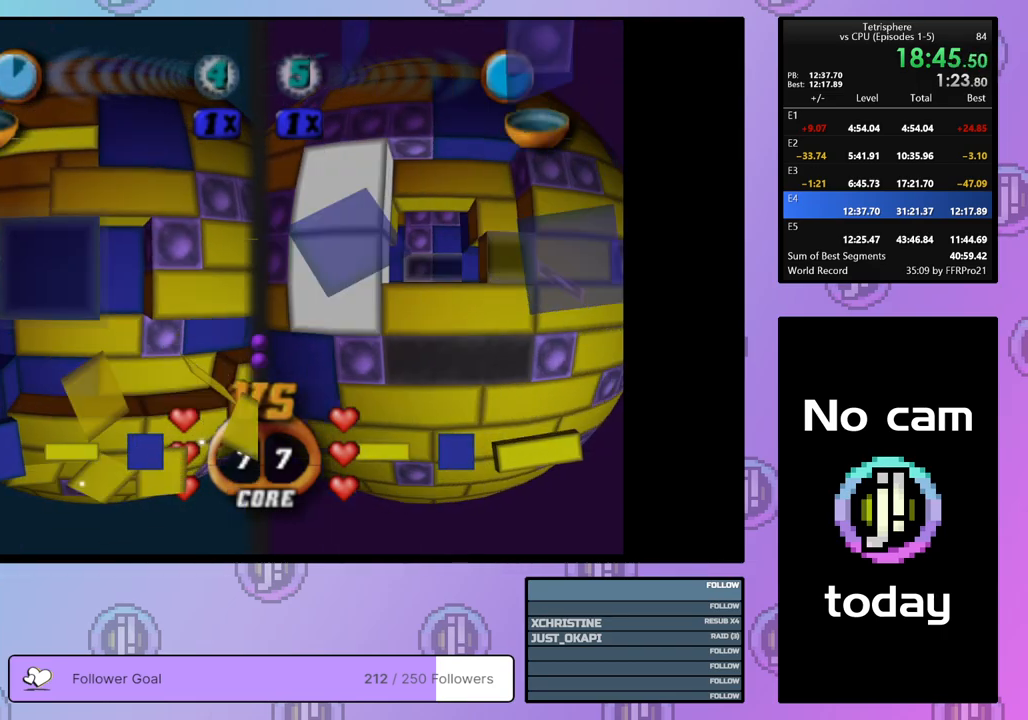
{"buttons": ["SQUARE"], "right_stick": "center", "events": [[250, "DPAD_UP", "down"], [317, "DPAD_UP", "up"], [400, "DPAD_UP", "down"], [467, "DPAD_UP", "up"]]}
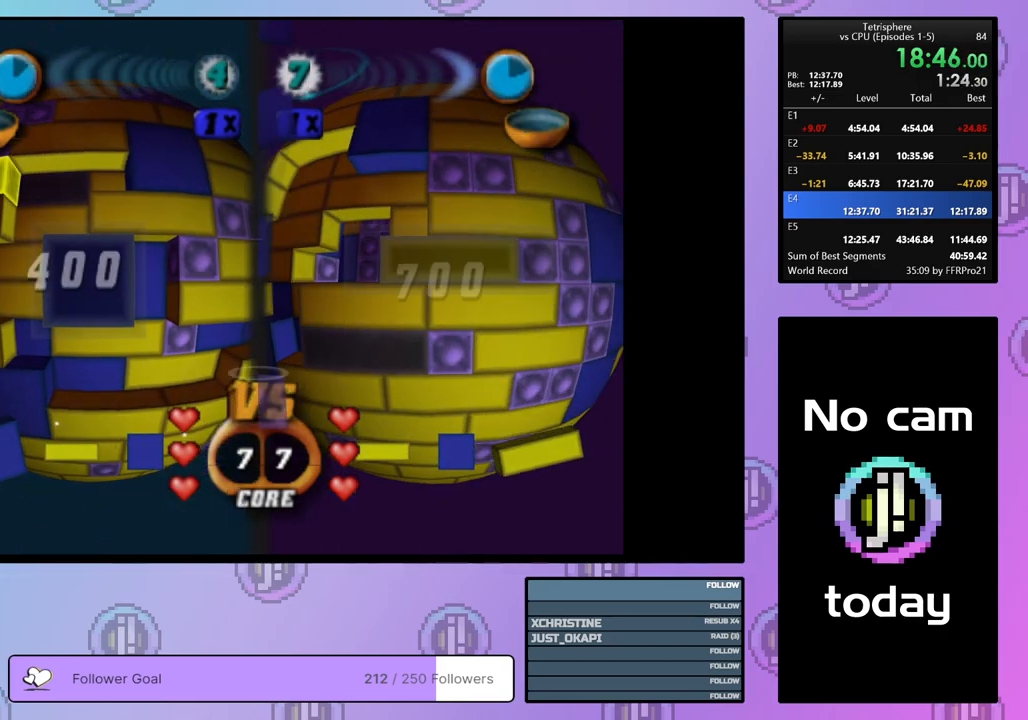
{"buttons": ["CROSS"], "right_stick": "center", "events": [[167, "DPAD_RIGHT", "down"], [267, "DPAD_RIGHT", "up"], [367, "SQUARE", "up"], [467, "CROSS", "down"]]}
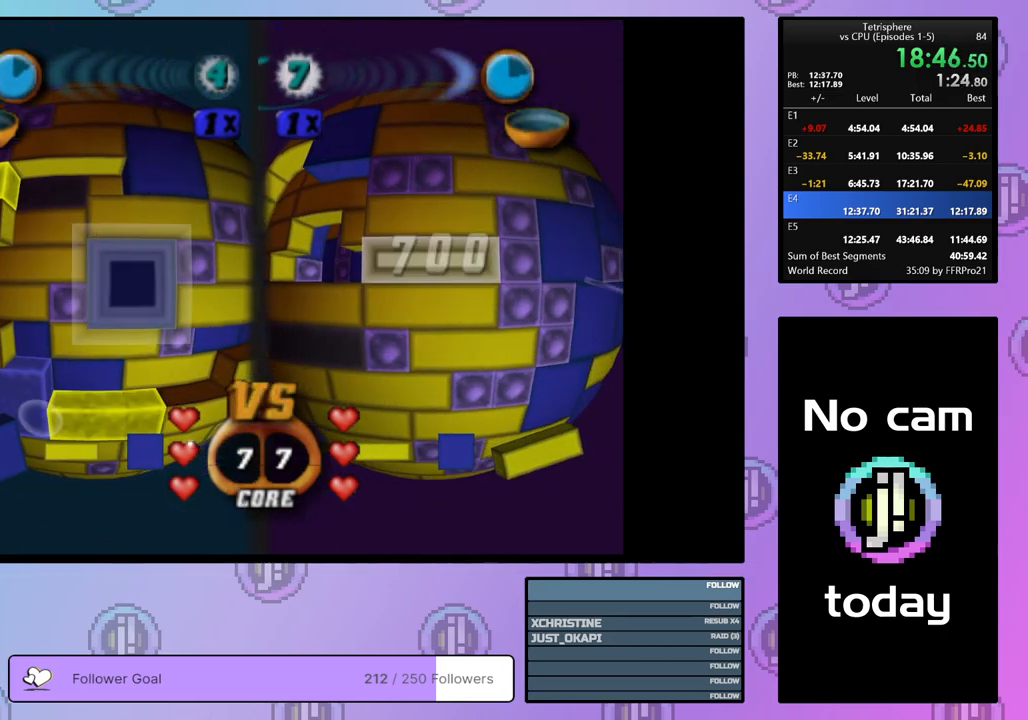
{"buttons": [], "right_stick": "center", "events": [[50, "CROSS", "up"], [83, "DPAD_DOWN", "down"], [150, "DPAD_DOWN", "up"], [217, "DPAD_DOWN", "down"], [317, "DPAD_DOWN", "up"], [383, "DPAD_DOWN", "down"], [450, "DPAD_DOWN", "up"]]}
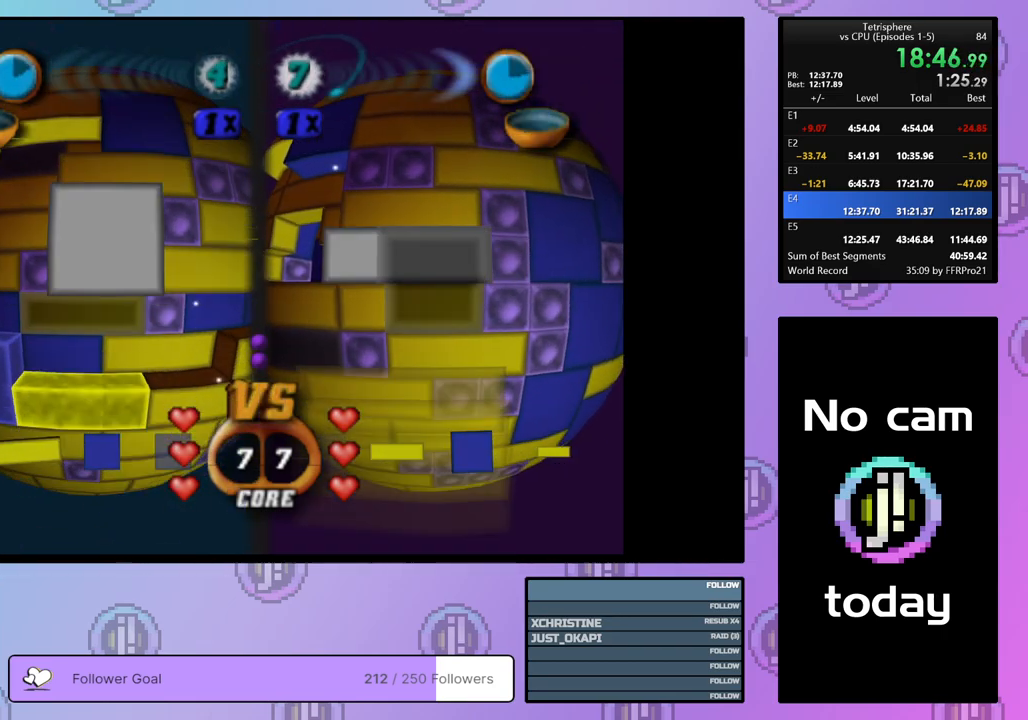
{"buttons": [], "right_stick": "center", "events": [[17, "DPAD_DOWN", "down"], [100, "DPAD_DOWN", "up"], [300, "CROSS", "down"], [417, "CROSS", "up"], [433, "DPAD_LEFT", "down"], [500, "DPAD_LEFT", "up"]]}
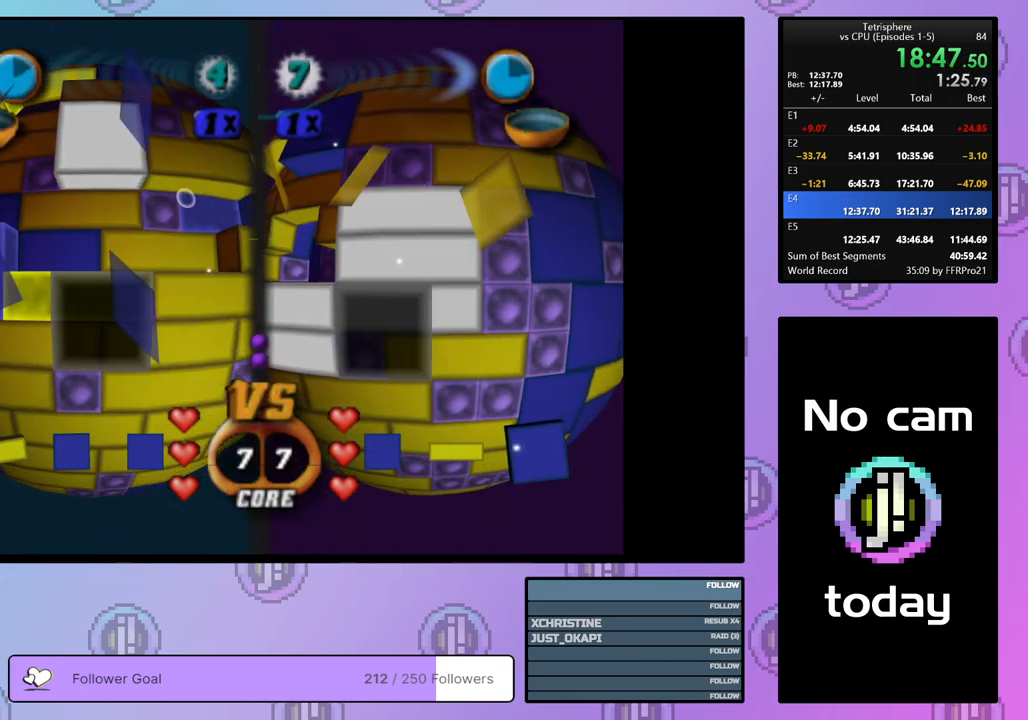
{"buttons": ["DPAD_UP"], "right_stick": "center", "events": [[83, "DPAD_LEFT", "down"], [167, "DPAD_LEFT", "up"], [233, "DPAD_LEFT", "down"], [317, "DPAD_LEFT", "up"], [500, "DPAD_UP", "down"]]}
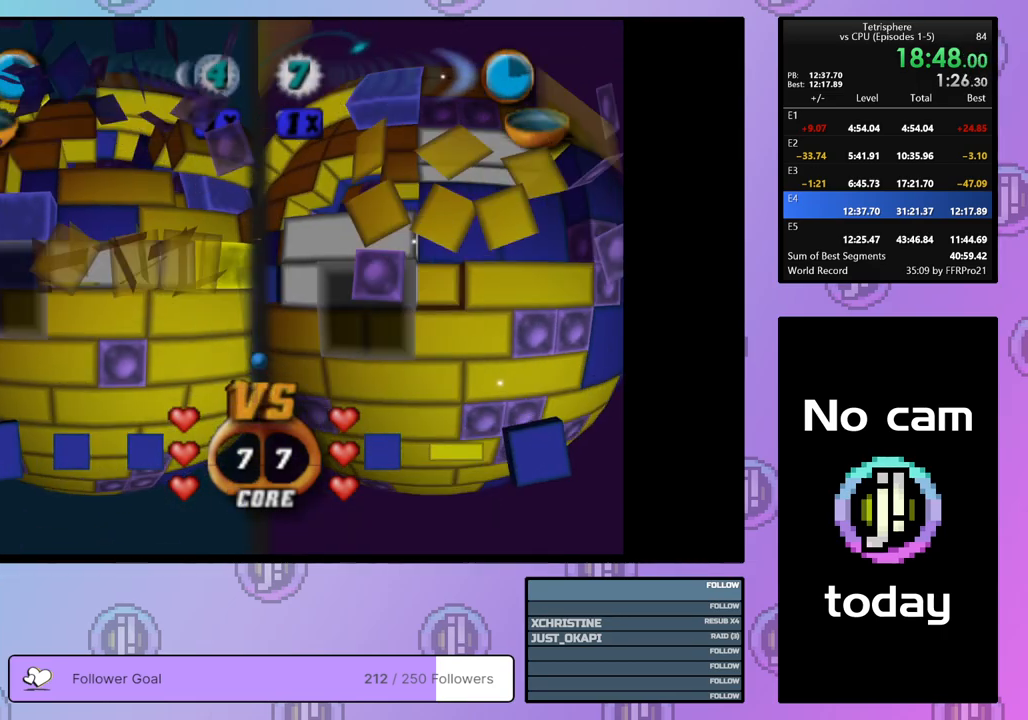
{"buttons": [], "right_stick": "center", "events": [[83, "DPAD_UP", "up"], [150, "CROSS", "down"], [267, "CROSS", "up"]]}
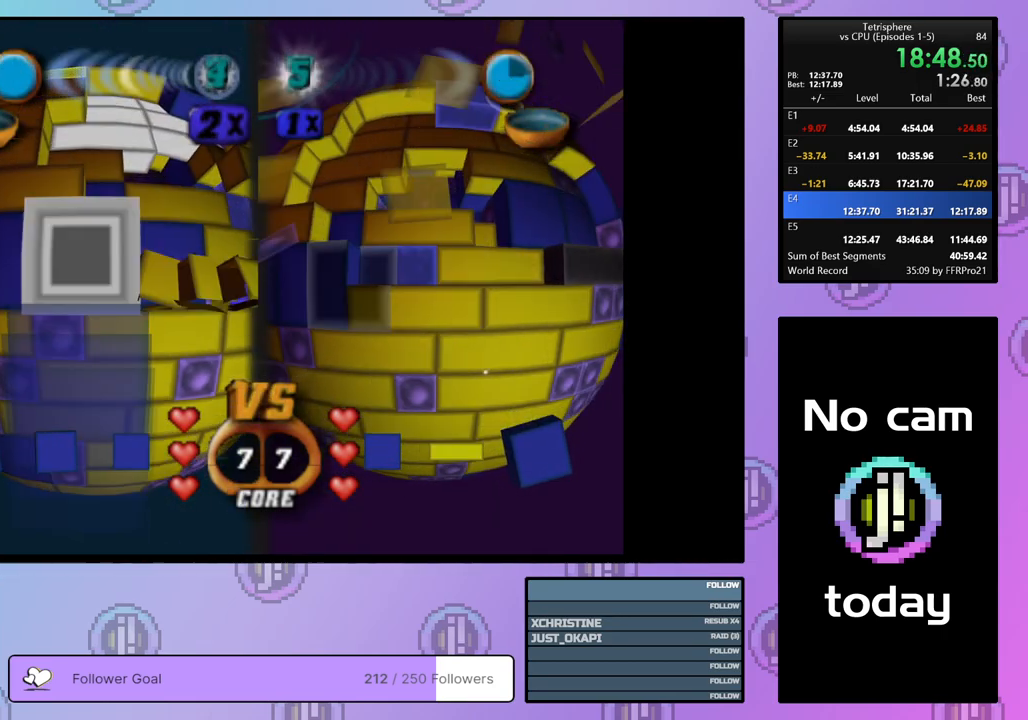
{"buttons": ["CROSS"], "right_stick": "center", "events": [[83, "CROSS", "down"], [200, "CROSS", "up"], [417, "CROSS", "down"]]}
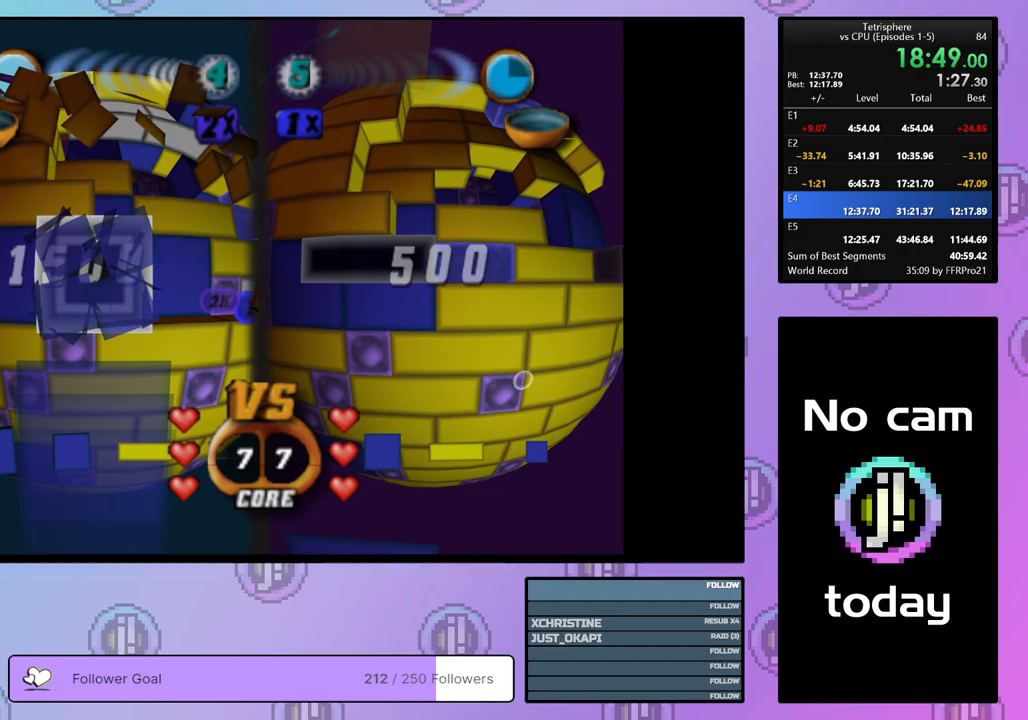
{"buttons": [], "right_stick": "center", "events": [[33, "CROSS", "up"], [250, "DPAD_UP", "down"], [317, "DPAD_UP", "up"]]}
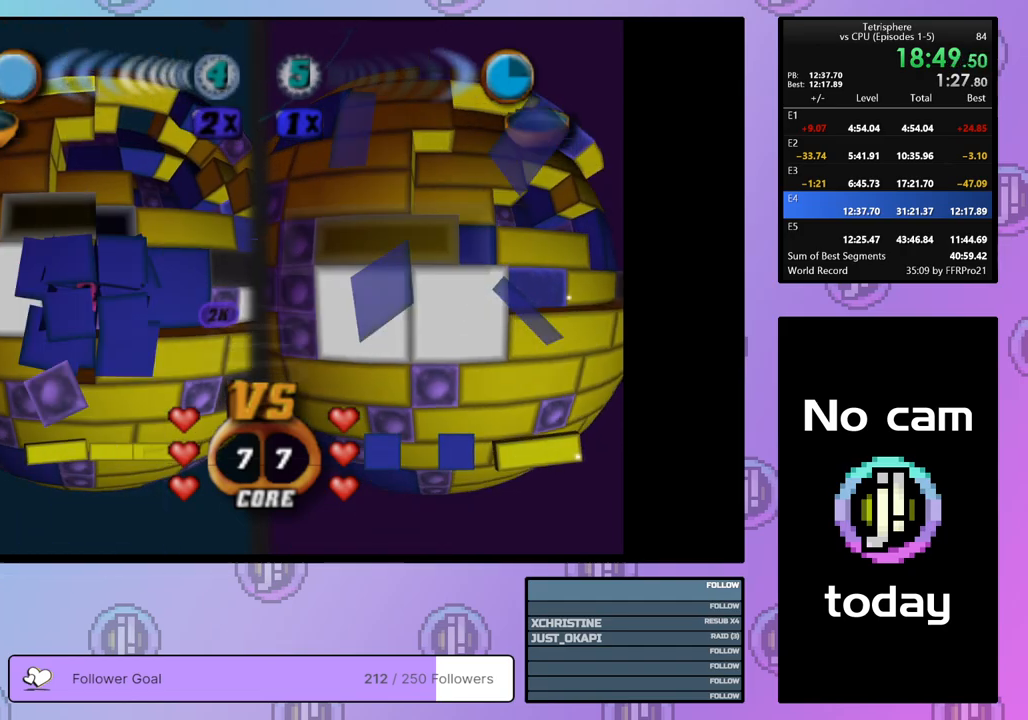
{"buttons": ["SQUARE"], "right_stick": "center", "events": [[67, "DPAD_LEFT", "down"], [133, "DPAD_LEFT", "up"], [217, "SQUARE", "down"], [400, "DPAD_LEFT", "down"], [483, "DPAD_LEFT", "up"]]}
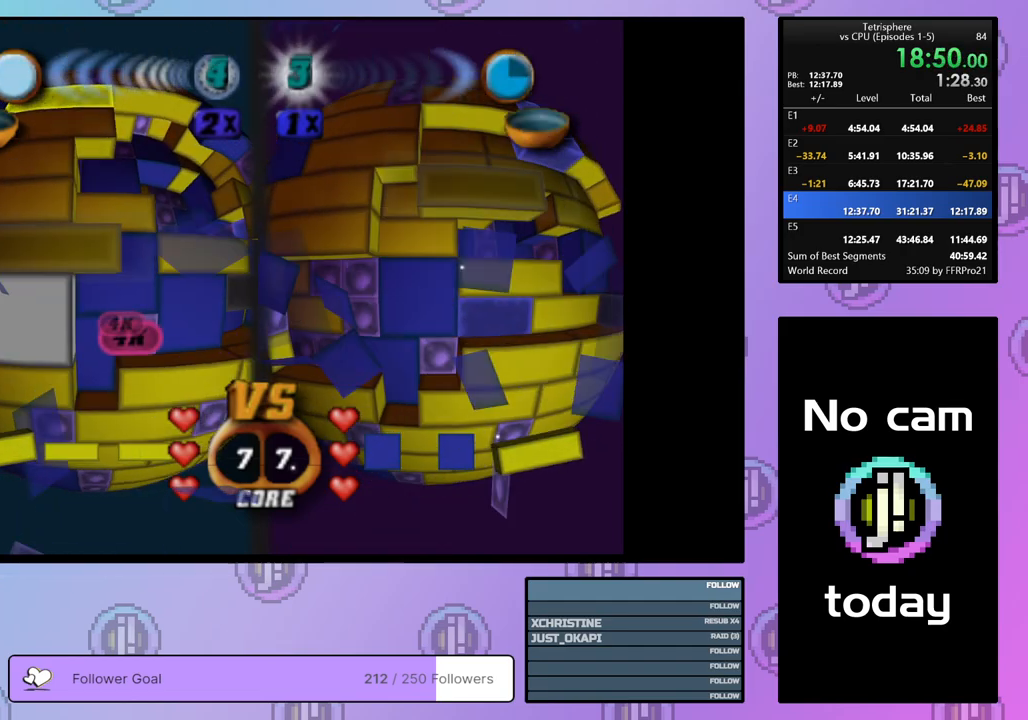
{"buttons": ["DPAD_RIGHT"], "right_stick": "center", "events": [[133, "SQUARE", "up"], [200, "CROSS", "down"], [317, "CROSS", "up"], [317, "DPAD_RIGHT", "down"], [383, "DPAD_RIGHT", "up"], [467, "DPAD_RIGHT", "down"]]}
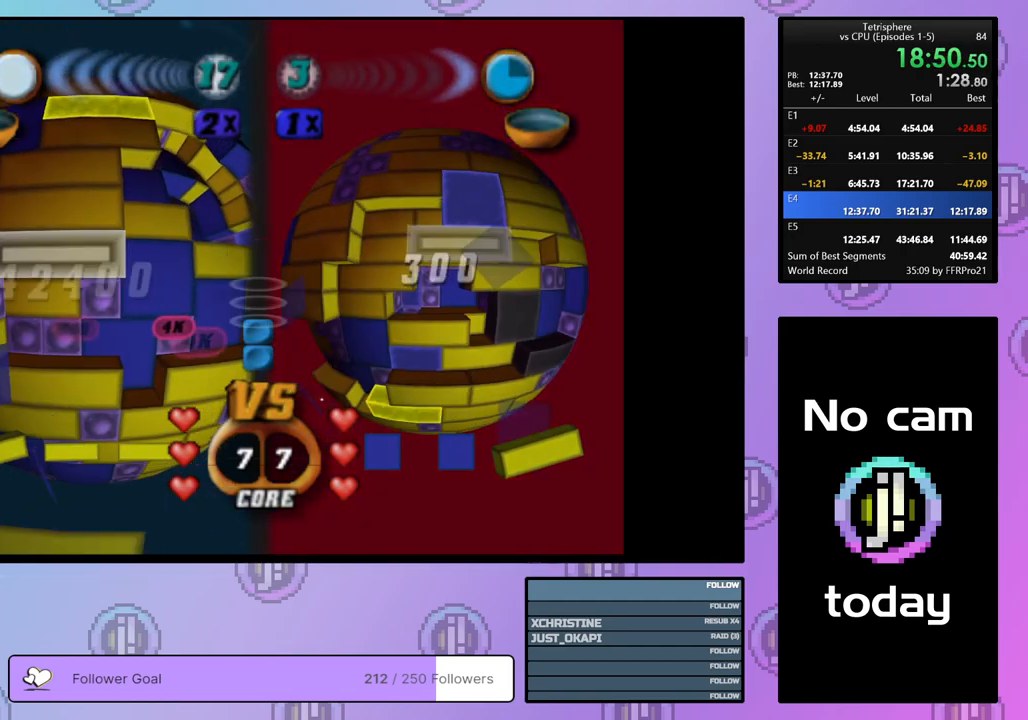
{"buttons": ["DPAD_RIGHT"], "right_stick": "center", "events": [[50, "DPAD_RIGHT", "up"], [133, "DPAD_RIGHT", "down"], [183, "DPAD_RIGHT", "up"], [283, "DPAD_UP", "down"], [350, "DPAD_UP", "up"], [467, "DPAD_RIGHT", "down"]]}
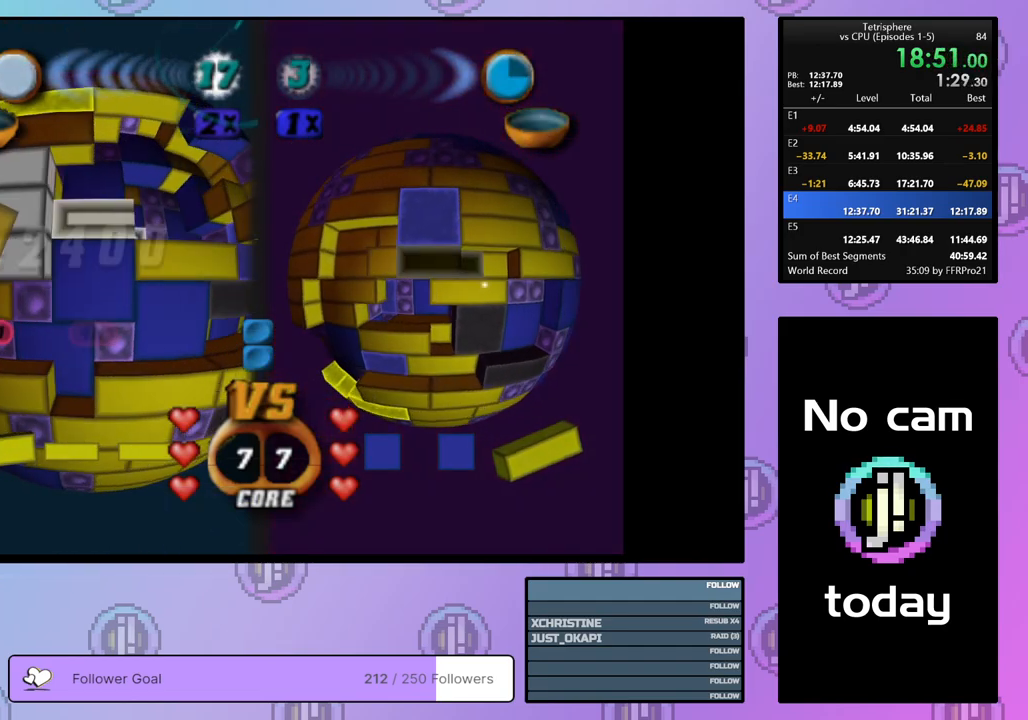
{"buttons": ["DPAD_RIGHT"], "right_stick": "center", "events": [[17, "DPAD_RIGHT", "up"], [100, "DPAD_RIGHT", "down"], [183, "DPAD_RIGHT", "up"], [333, "DPAD_RIGHT", "down"], [450, "DPAD_RIGHT", "up"], [500, "DPAD_RIGHT", "down"]]}
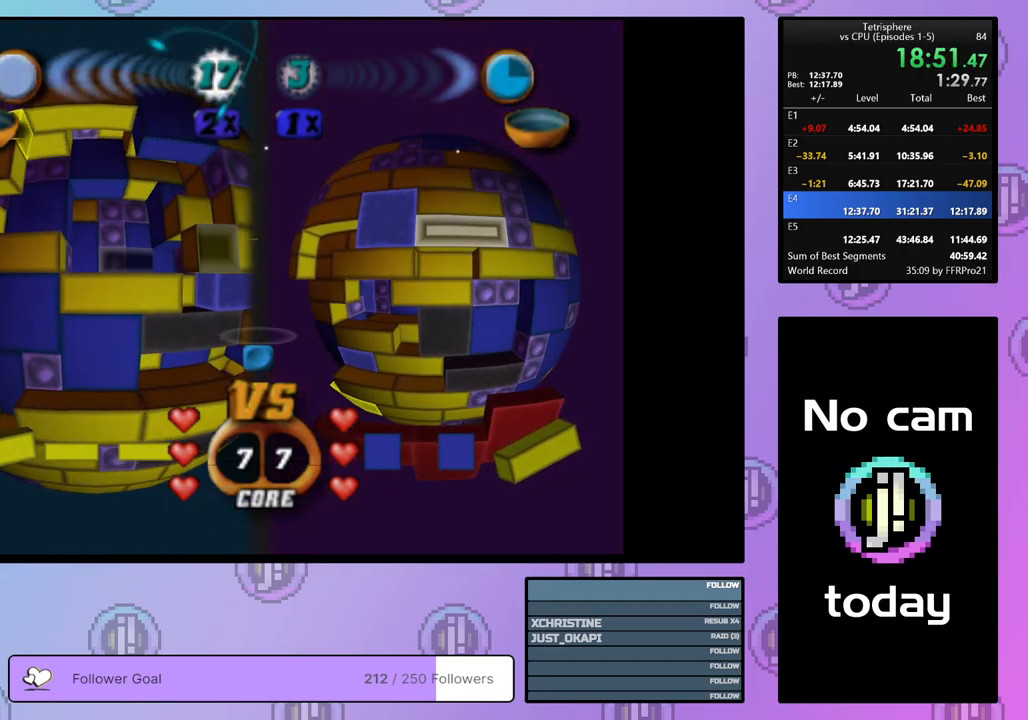
{"buttons": ["SQUARE", "DPAD_LEFT"], "right_stick": "center", "events": [[83, "DPAD_RIGHT", "up"], [150, "DPAD_RIGHT", "down"], [217, "DPAD_RIGHT", "up"], [217, "SQUARE", "down"], [317, "DPAD_LEFT", "down"], [400, "DPAD_LEFT", "up"], [467, "DPAD_LEFT", "down"]]}
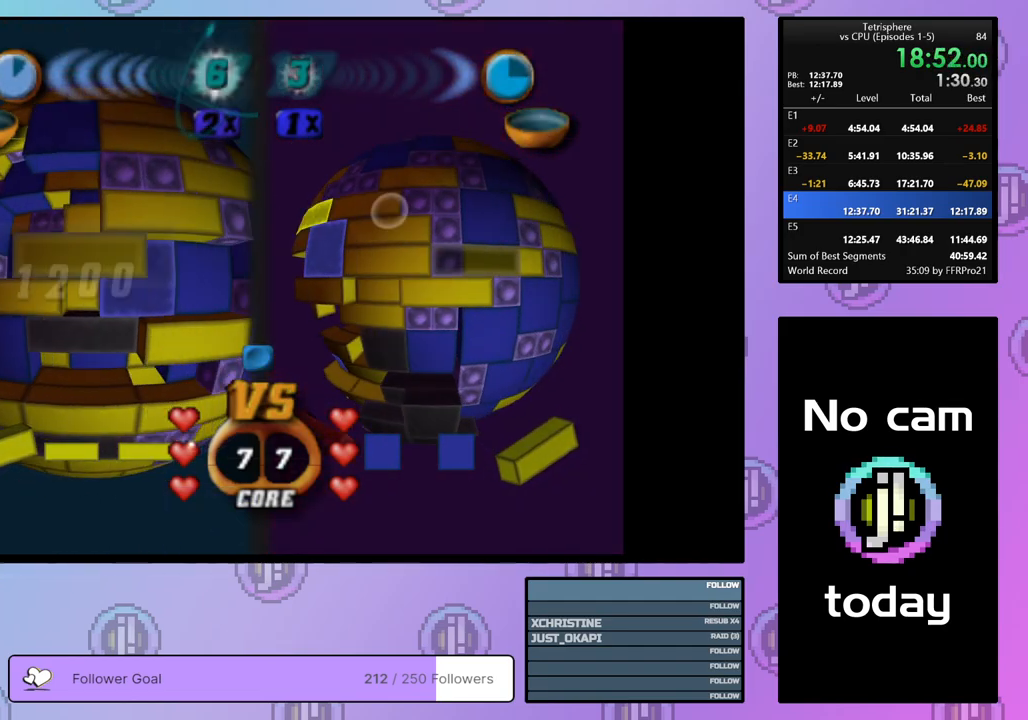
{"buttons": [], "right_stick": "center", "events": [[50, "DPAD_LEFT", "up"], [100, "DPAD_LEFT", "down"], [183, "DPAD_LEFT", "up"], [333, "SQUARE", "up"]]}
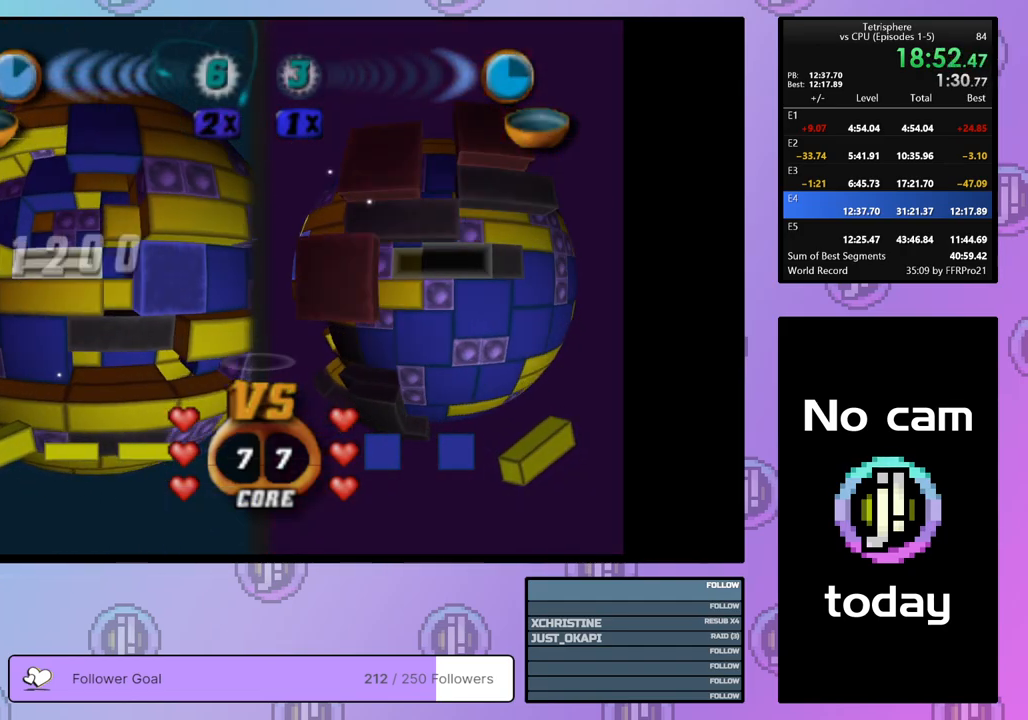
{"buttons": ["CROSS"], "right_stick": "center", "events": [[67, "CROSS", "down"], [217, "CROSS", "up"], [433, "CROSS", "down"]]}
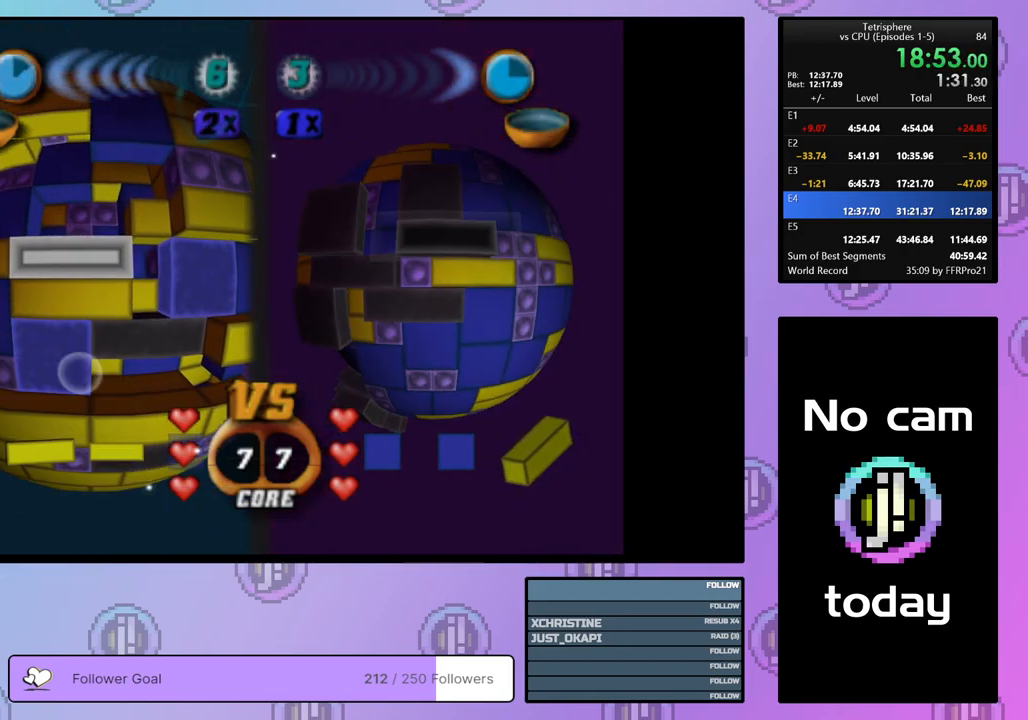
{"buttons": [], "right_stick": "center", "events": [[33, "CROSS", "up"], [33, "DPAD_LEFT", "down"], [100, "DPAD_LEFT", "up"], [183, "DPAD_LEFT", "down"], [250, "DPAD_LEFT", "up"], [350, "DPAD_LEFT", "down"], [400, "DPAD_LEFT", "up"]]}